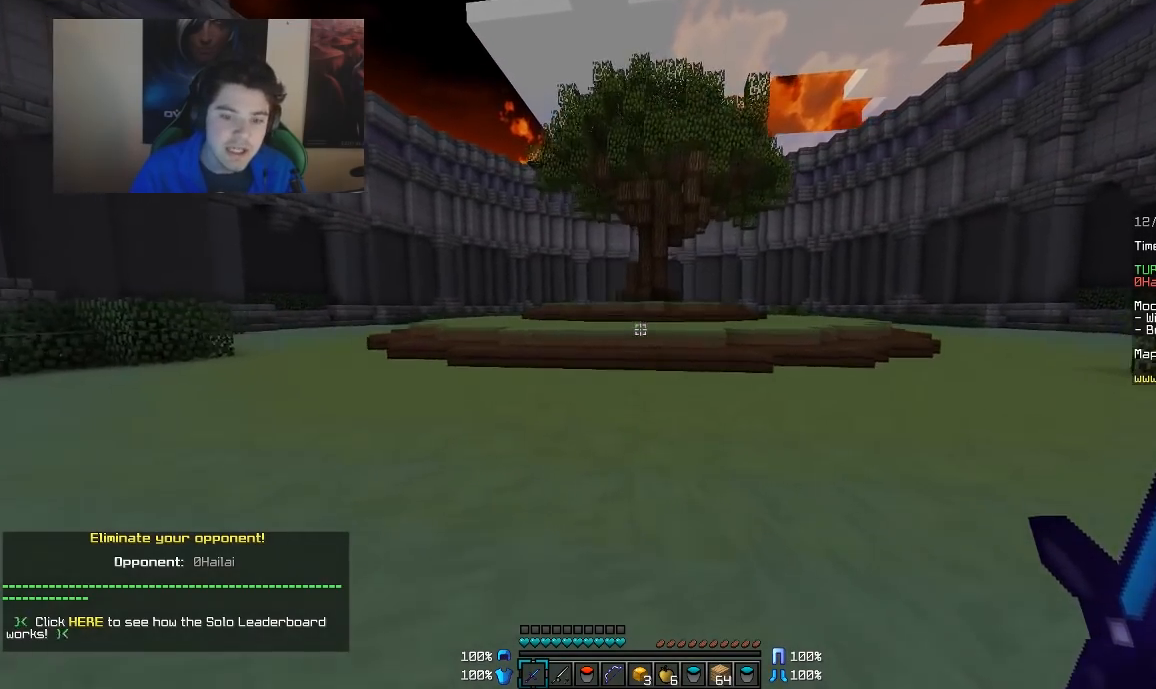
Gameplay with keyboard and mouse; each line is a JSON object with the keys and mouse buttons held at the frame after it. "events" lists presses ("down") and releases ("up") of "a", "d", "s", "w", "mouse_left" and "mouse_right" between this image and that frame as [ms after this image, input, new state], when the widget could be followed in between. "mouse_left", "mouse_right" = the "left", "right" buttons of the "mouse" list. No other keys are recorded. Fast repeated clicks can show as one long hold. Mouse movement is not recorded.
{"keys": ["a", "w"], "mouse": [], "events": [[317, "a", "down"]]}
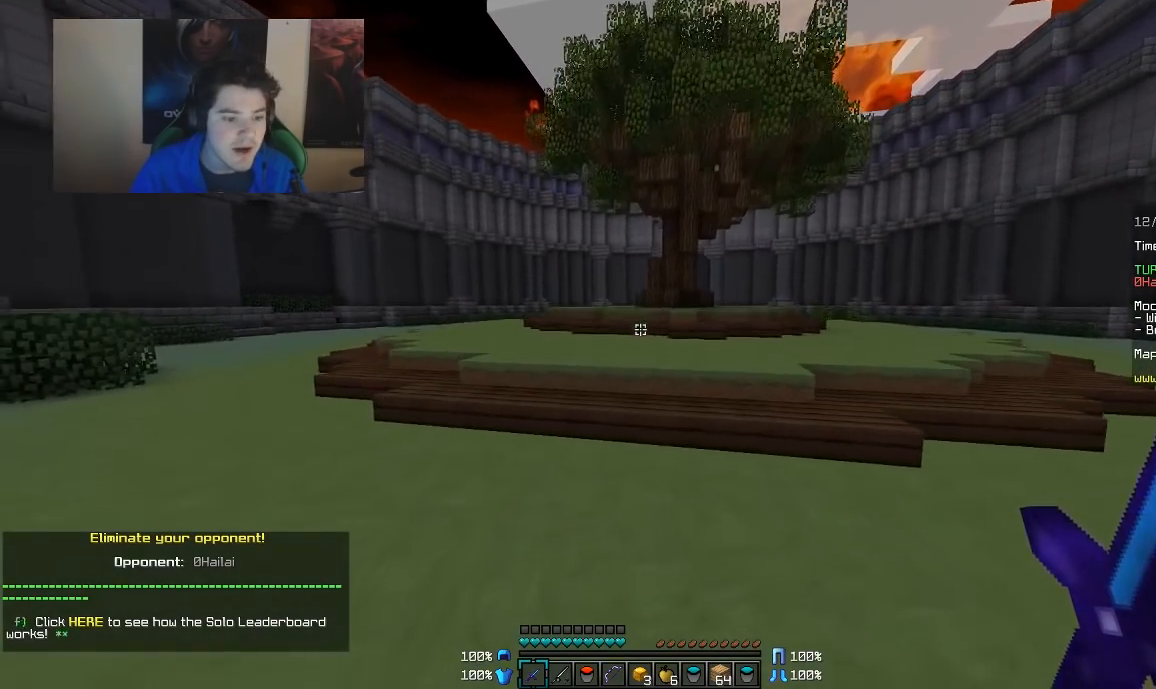
{"keys": ["a", "w"], "mouse": [], "events": []}
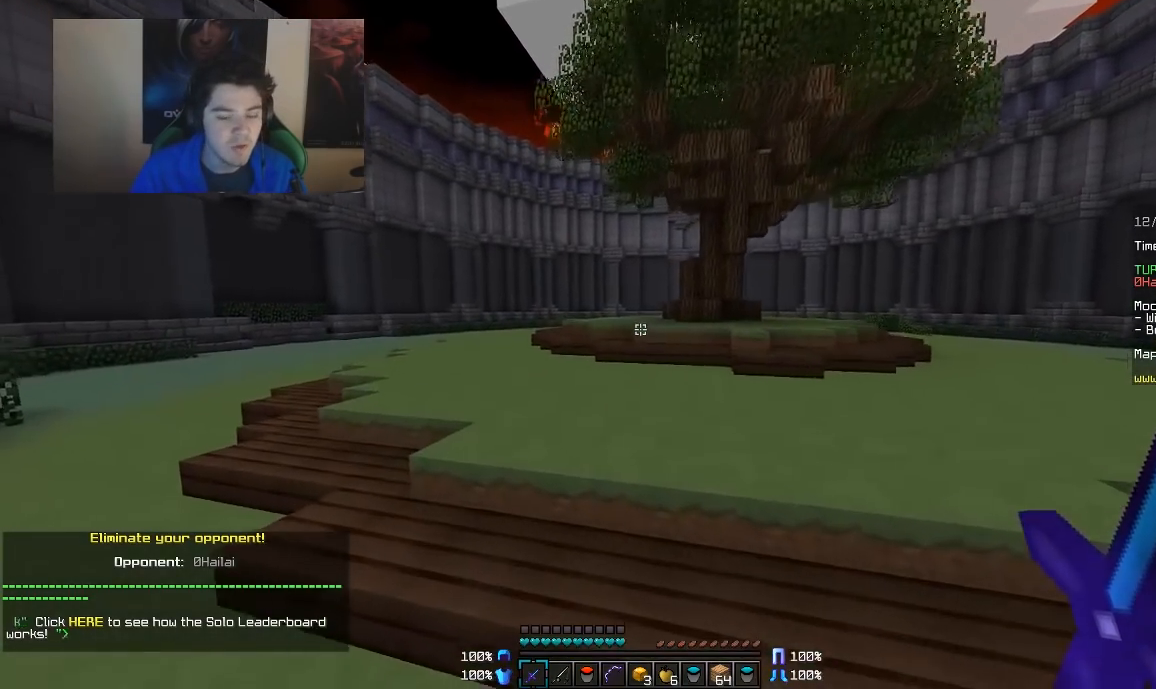
{"keys": ["a", "w"], "mouse": [], "events": []}
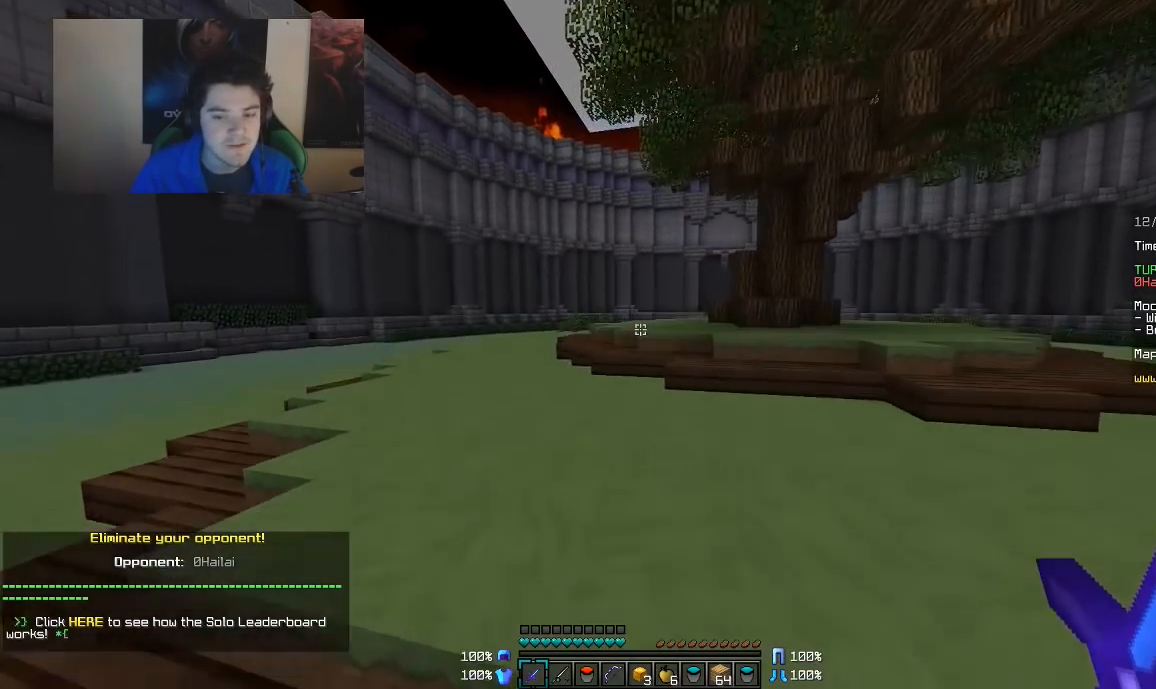
{"keys": ["w"], "mouse": [], "events": [[67, "a", "up"]]}
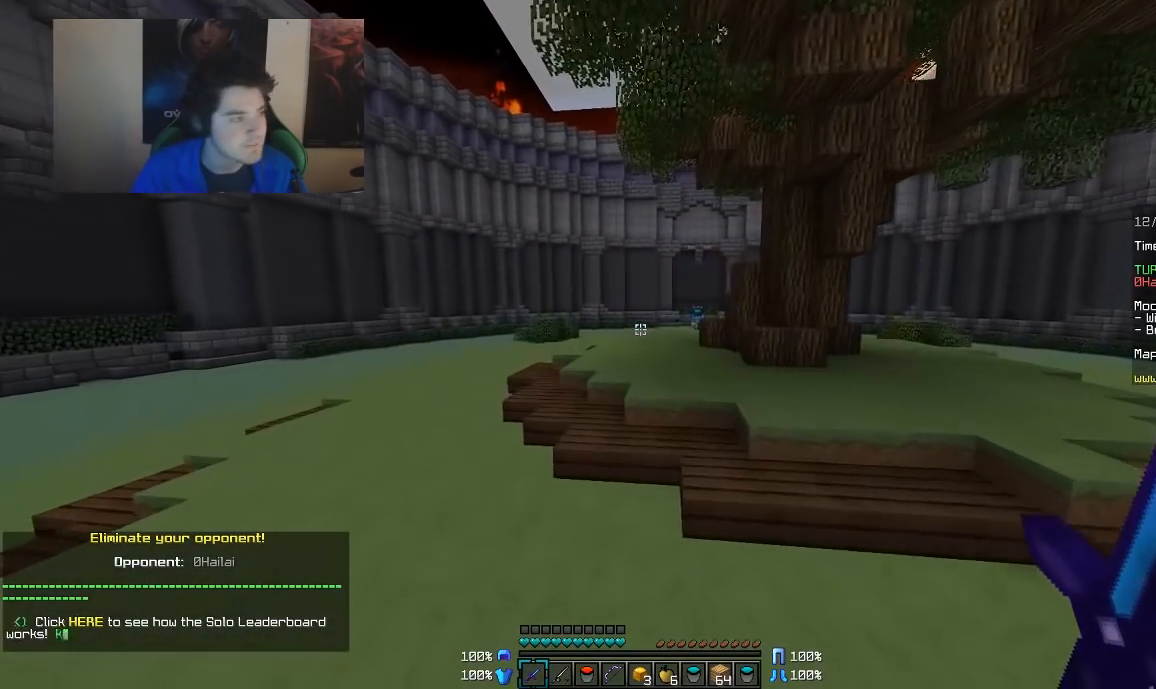
{"keys": ["w"], "mouse": [], "events": []}
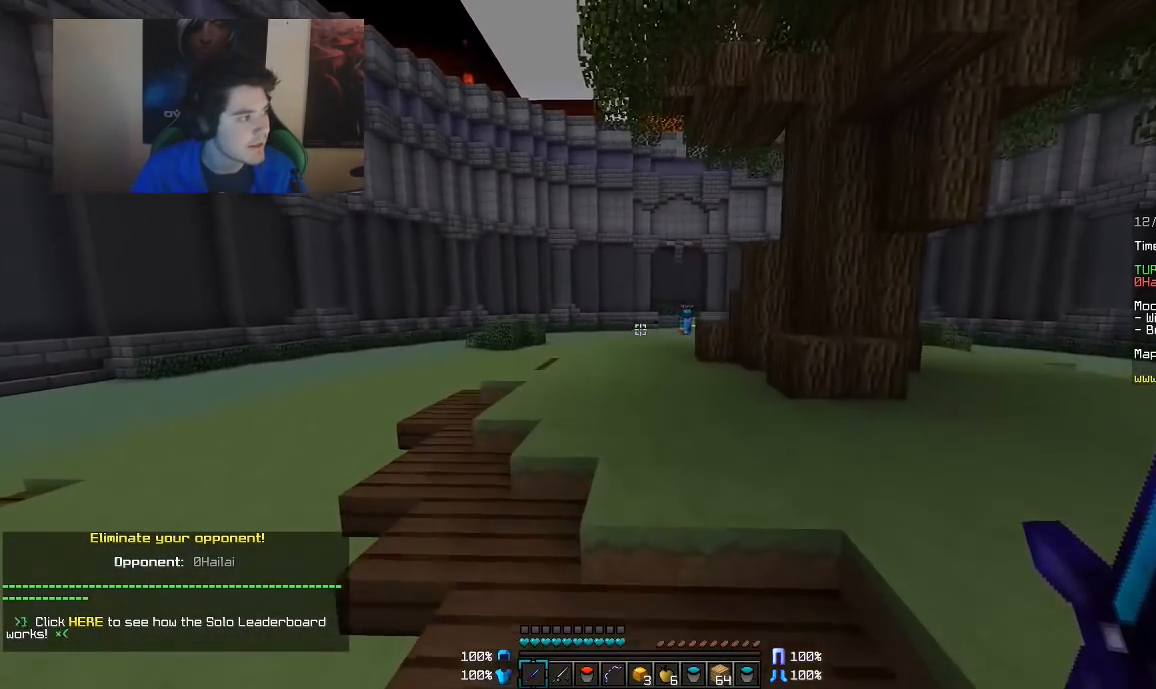
{"keys": ["w"], "mouse": [], "events": []}
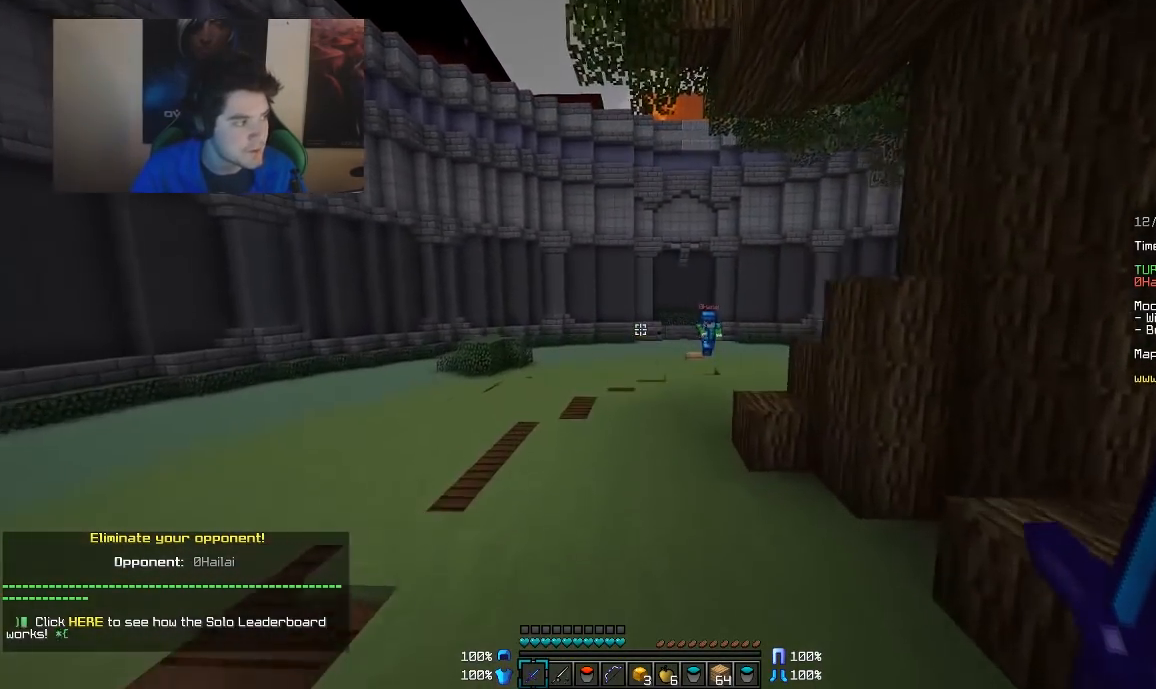
{"keys": ["w"], "mouse": [], "events": []}
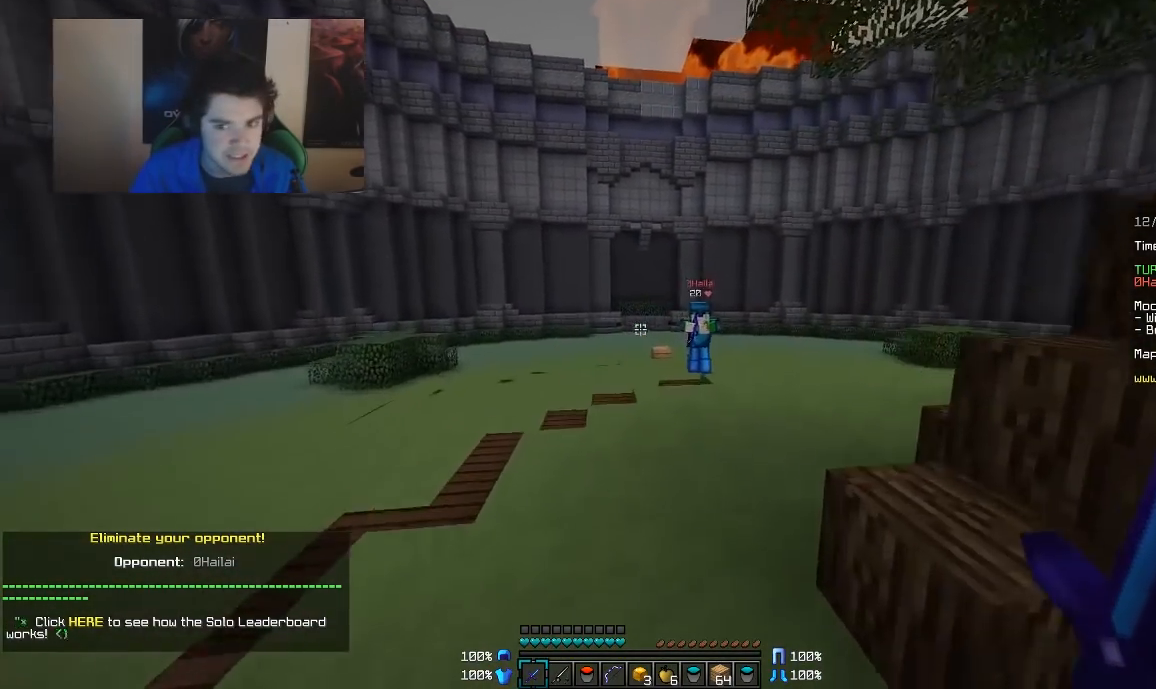
{"keys": ["d", "w"], "mouse": [], "events": [[133, "d", "down"], [367, "mouse_right", "down"], [467, "mouse_right", "up"]]}
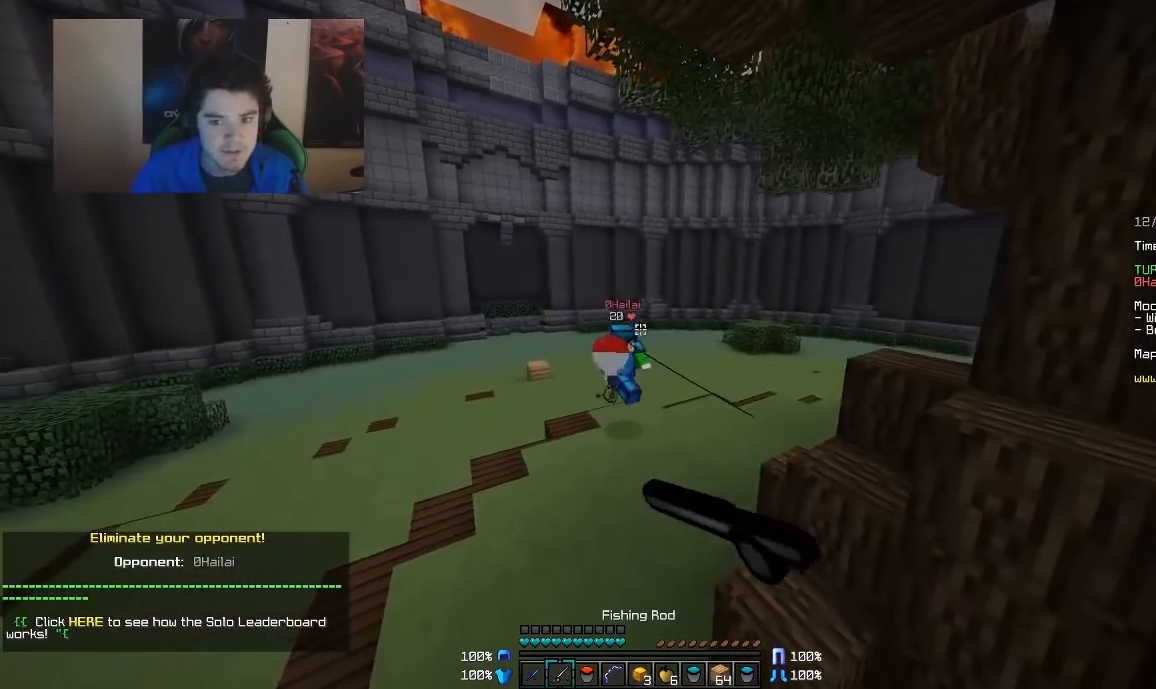
{"keys": ["w"], "mouse": [], "events": [[217, "mouse_right", "down"], [317, "mouse_right", "up"], [367, "mouse_right", "down"], [417, "d", "up"], [417, "mouse_right", "up"]]}
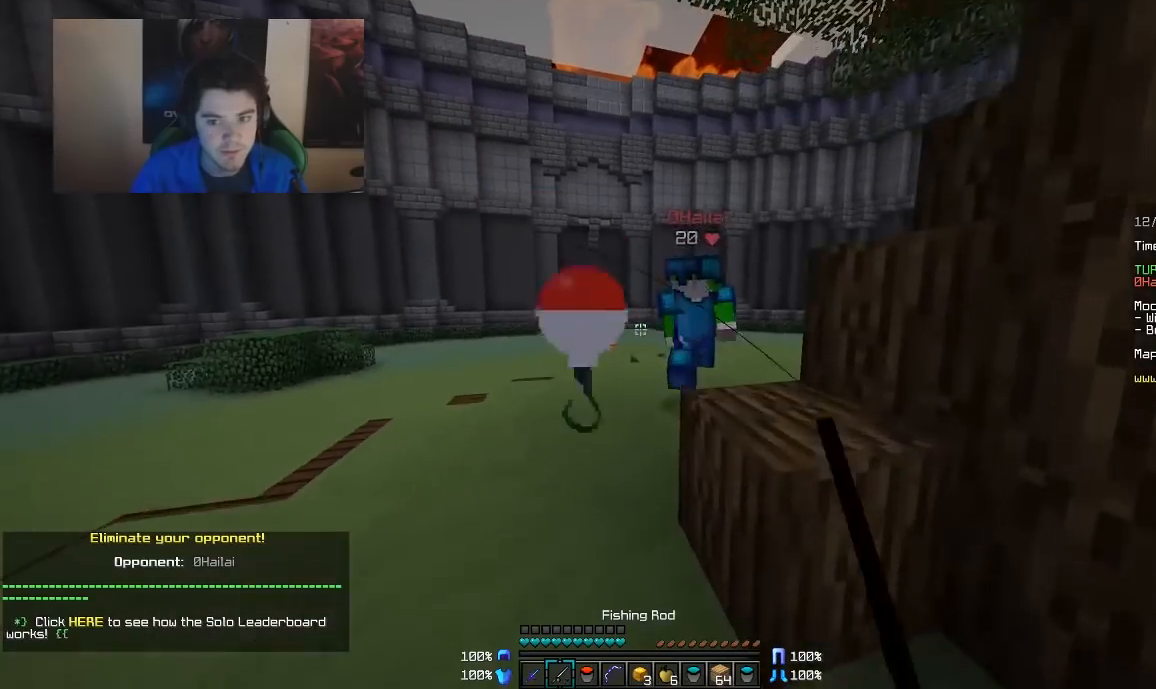
{"keys": ["w"], "mouse": ["left"], "events": [[17, "d", "down"], [117, "mouse_left", "down"], [167, "d", "up"], [217, "mouse_left", "up"], [267, "mouse_left", "down"], [317, "mouse_left", "up"], [367, "mouse_left", "down"], [417, "mouse_left", "up"], [467, "mouse_left", "down"]]}
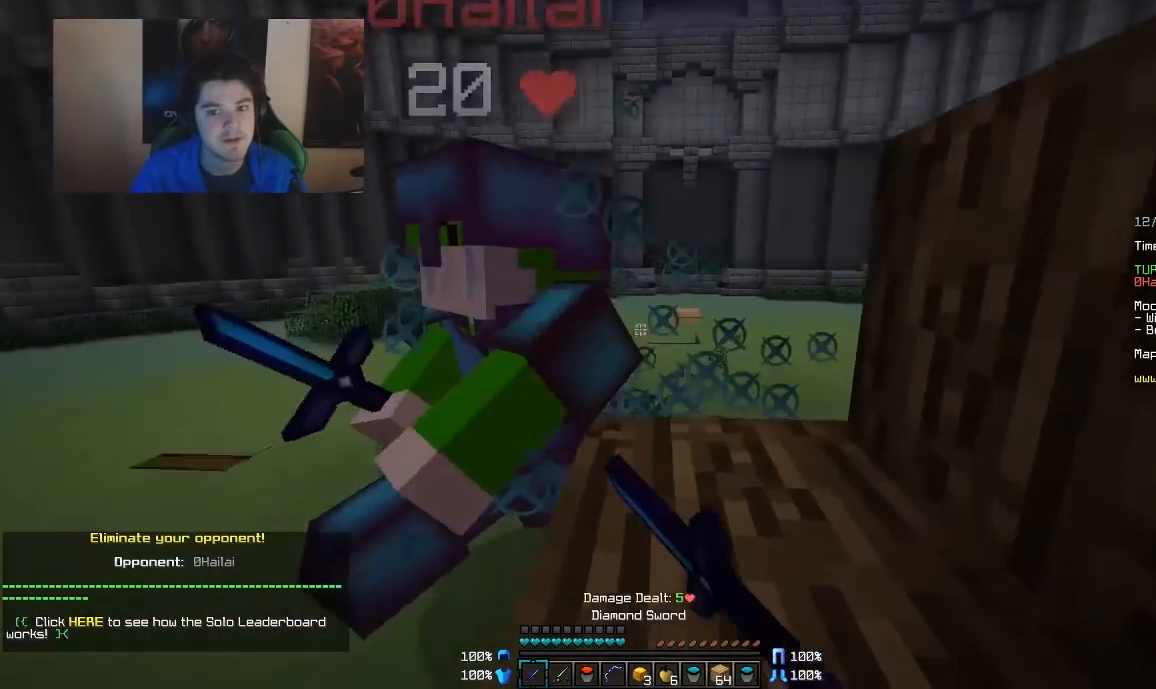
{"keys": ["a", "w"], "mouse": ["left"], "events": [[17, "mouse_left", "up"], [67, "a", "down"], [67, "mouse_left", "down"], [317, "mouse_left", "up"], [367, "mouse_left", "down"]]}
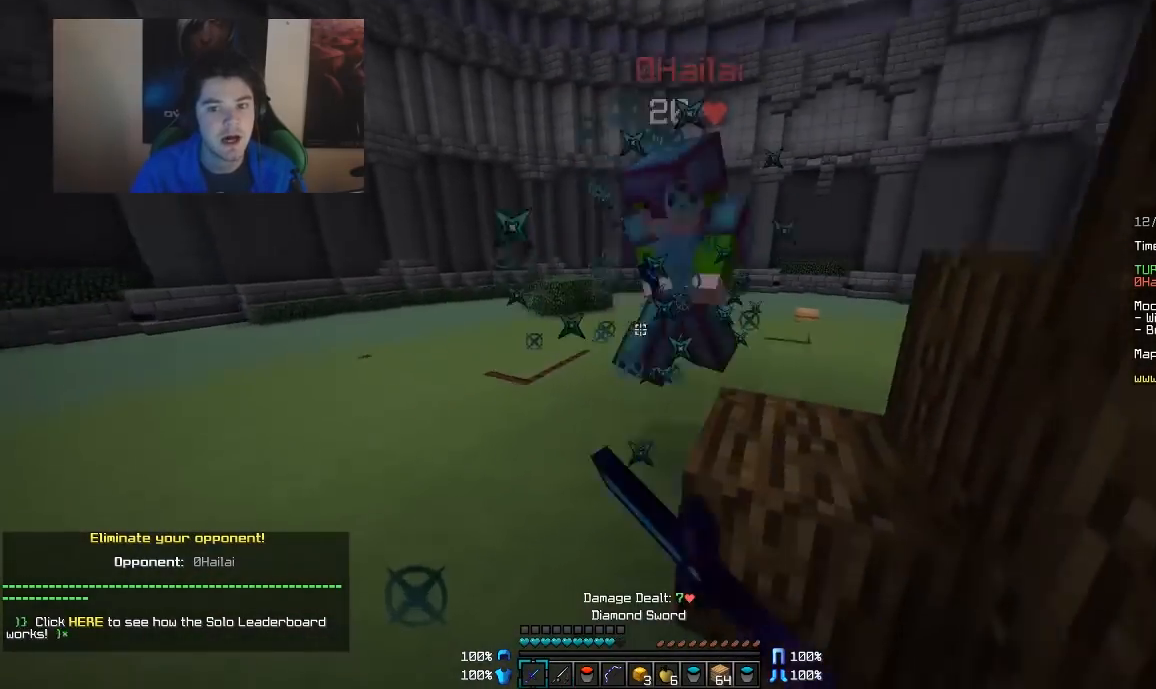
{"keys": ["w"], "mouse": ["left"], "events": [[117, "mouse_left", "up"], [167, "mouse_left", "down"], [217, "mouse_left", "up"], [267, "mouse_left", "down"], [333, "mouse_left", "up"], [367, "a", "up"], [367, "mouse_left", "down"], [417, "mouse_left", "up"], [467, "mouse_left", "down"]]}
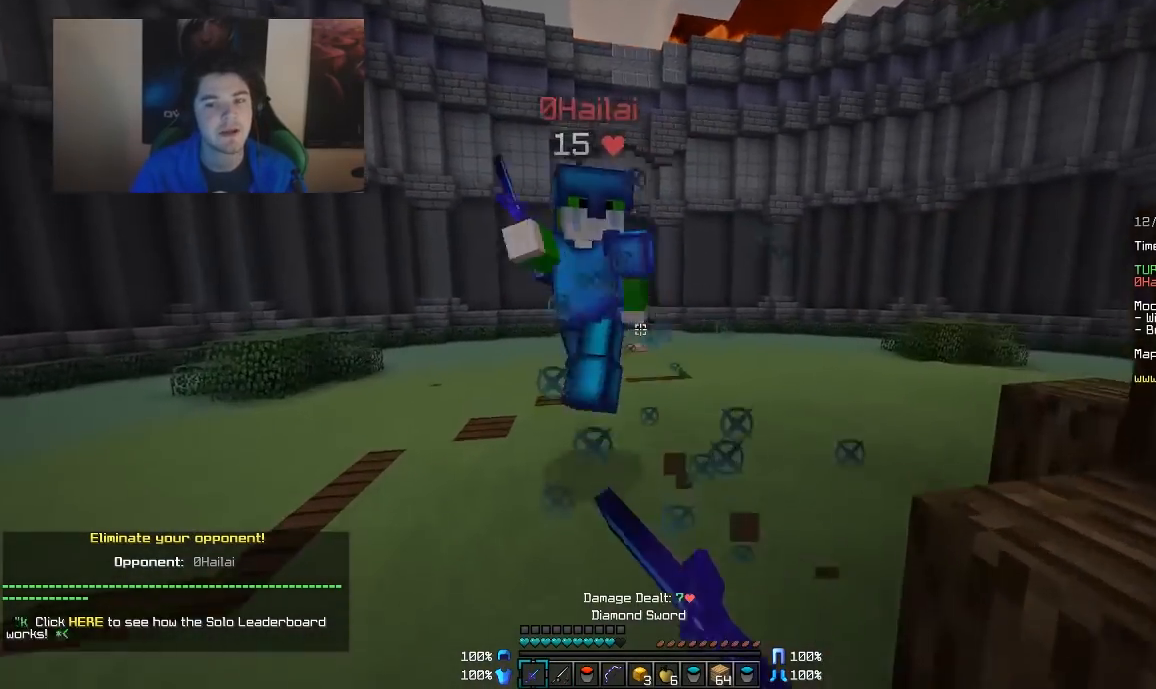
{"keys": ["d", "w"], "mouse": ["left"], "events": [[117, "mouse_left", "up"], [167, "mouse_left", "down"], [217, "d", "down"], [367, "mouse_left", "up"], [417, "mouse_left", "down"]]}
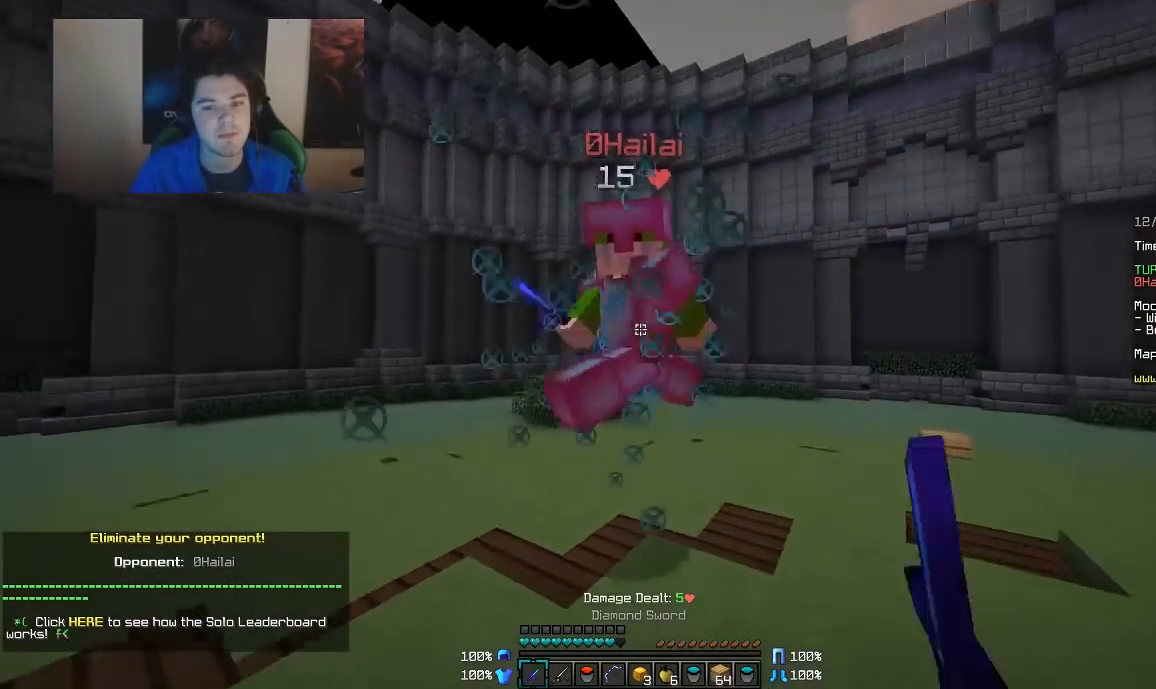
{"keys": ["d", "w"], "mouse": ["left"], "events": [[17, "mouse_left", "up"], [117, "mouse_left", "down"], [417, "mouse_left", "up"], [467, "mouse_left", "down"]]}
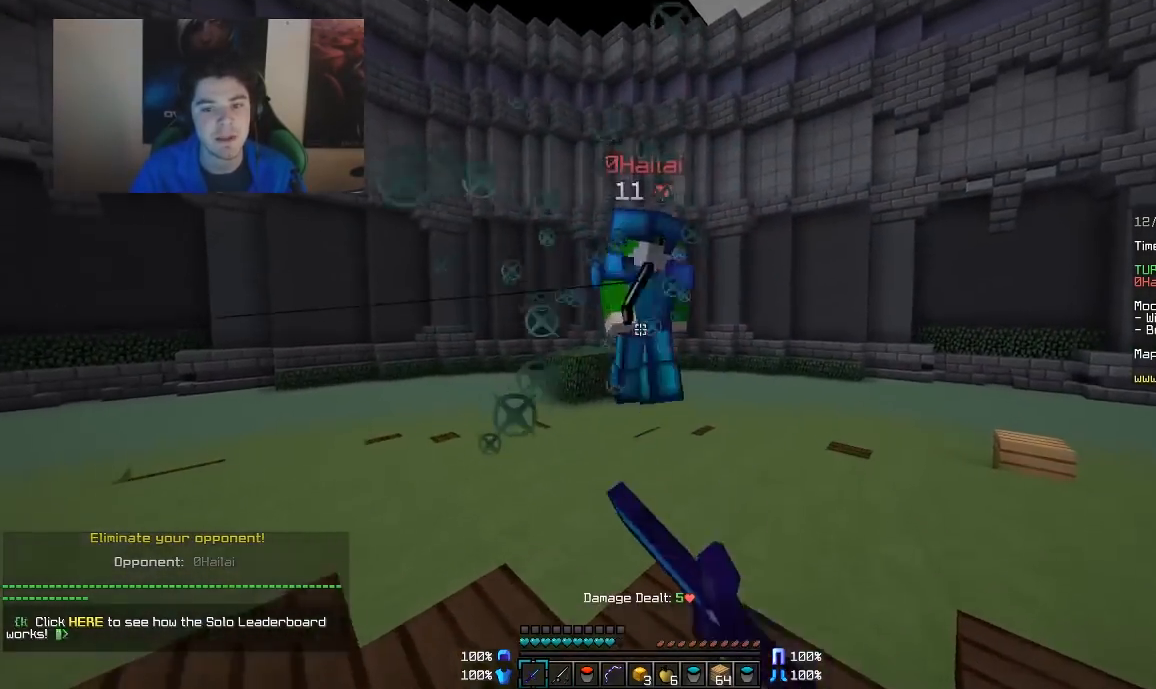
{"keys": ["d", "w"], "mouse": [], "events": [[167, "mouse_left", "up"], [267, "mouse_right", "down"], [367, "mouse_right", "up"]]}
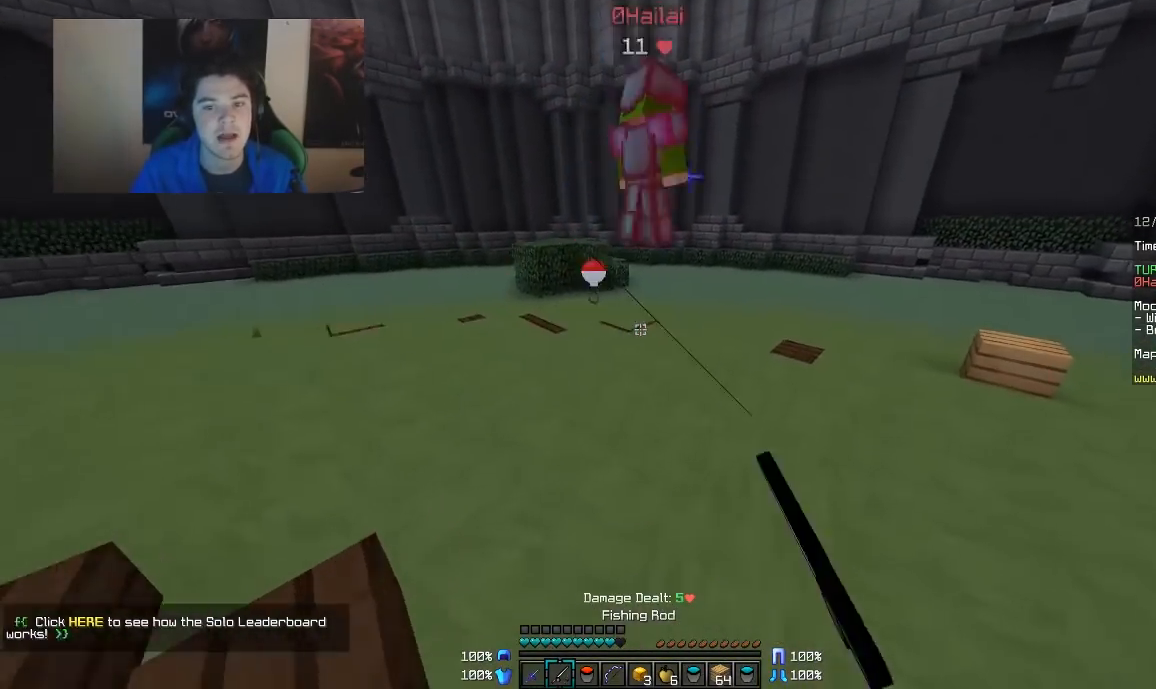
{"keys": ["d", "w"], "mouse": [], "events": [[167, "mouse_right", "down"], [267, "mouse_right", "up"], [317, "mouse_right", "down"], [417, "mouse_right", "up"]]}
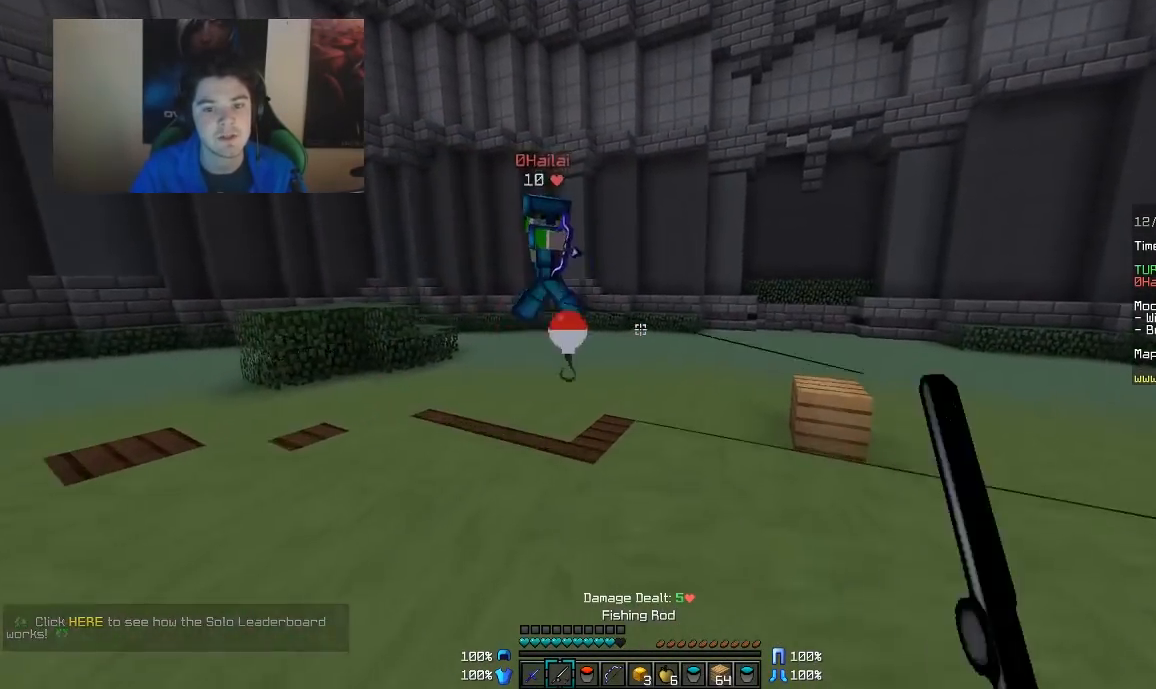
{"keys": ["a", "w"], "mouse": [], "events": [[117, "d", "up"], [267, "mouse_right", "down"], [300, "a", "down"], [317, "mouse_right", "up"], [367, "mouse_right", "down"], [467, "mouse_right", "up"]]}
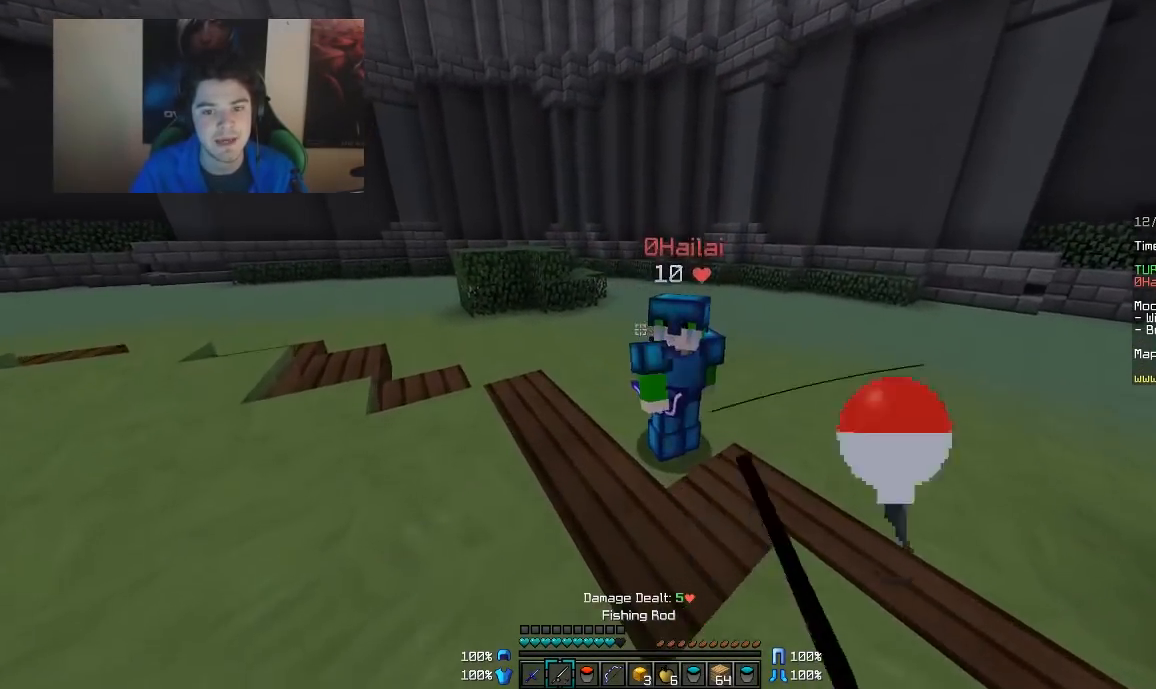
{"keys": ["w"], "mouse": ["left"], "events": [[67, "a", "up"], [117, "mouse_left", "down"], [167, "mouse_left", "up"], [217, "mouse_left", "down"], [267, "mouse_left", "up"], [367, "mouse_left", "down"], [417, "mouse_left", "up"], [467, "mouse_left", "down"]]}
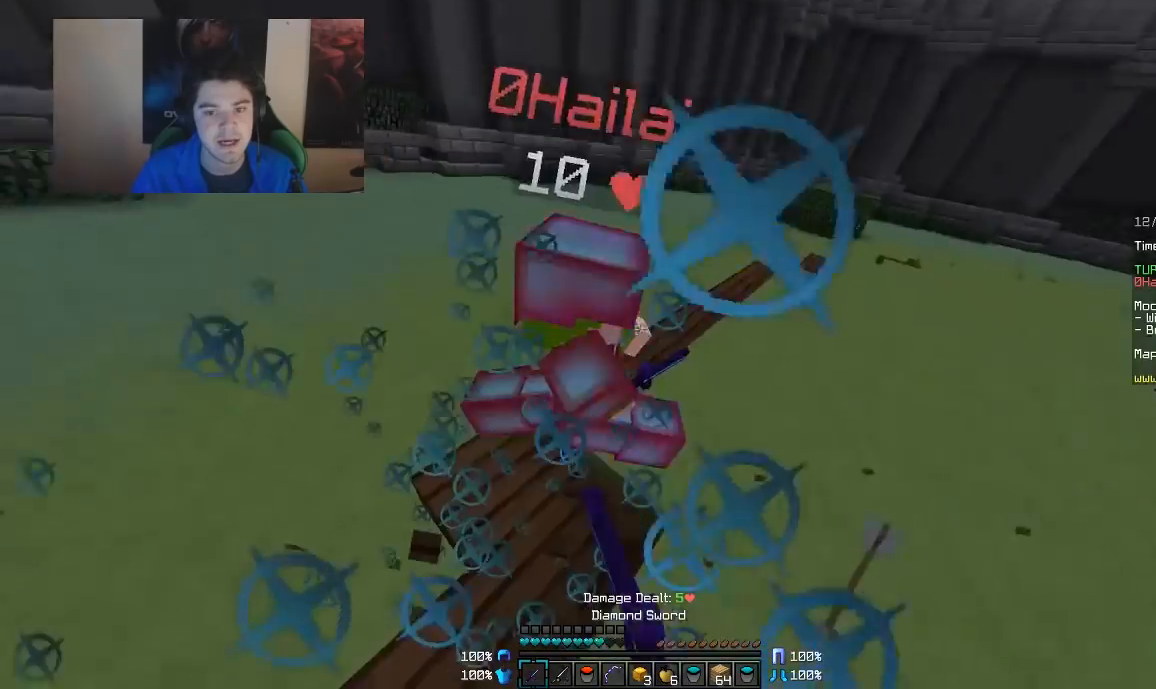
{"keys": ["d", "w"], "mouse": [], "events": [[17, "d", "down"], [67, "mouse_left", "up"], [167, "mouse_left", "down"], [217, "mouse_left", "up"], [317, "mouse_left", "down"], [367, "mouse_left", "up"]]}
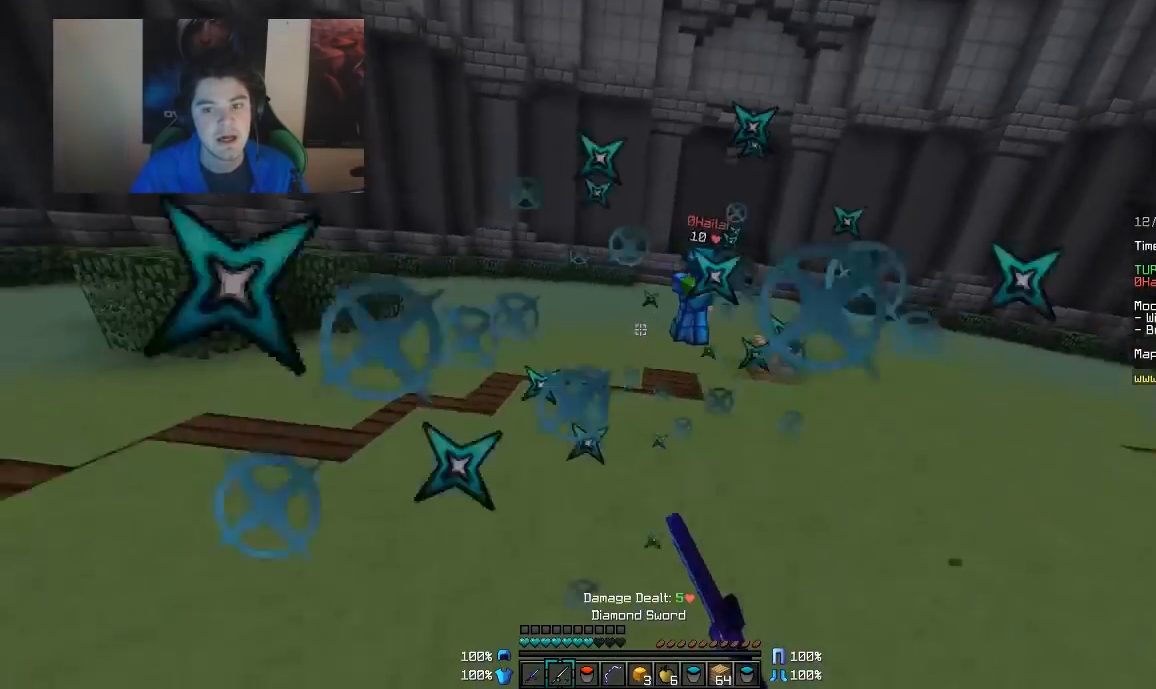
{"keys": ["d", "w"], "mouse": [], "events": [[17, "mouse_right", "down"], [117, "mouse_right", "up"]]}
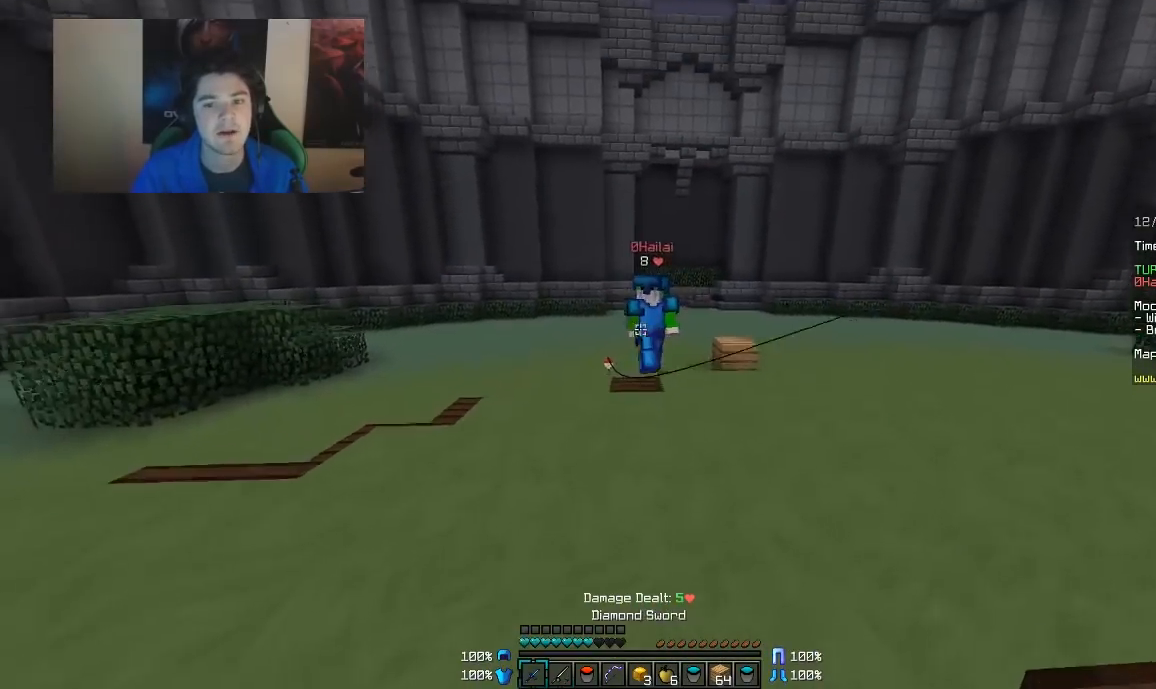
{"keys": ["d"], "mouse": ["left"], "events": [[67, "mouse_right", "down"], [117, "mouse_right", "up"], [217, "mouse_left", "down"], [267, "mouse_left", "up"], [367, "mouse_left", "down"], [417, "mouse_left", "up"], [467, "mouse_left", "down"], [467, "w", "up"]]}
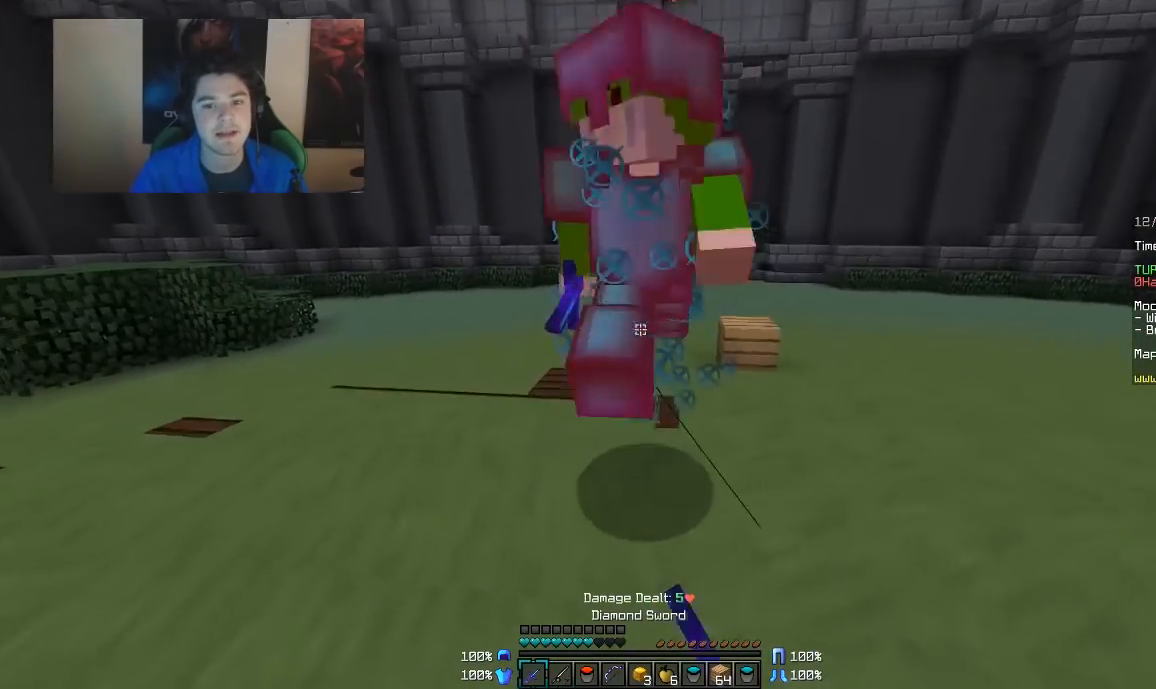
{"keys": ["a", "w"], "mouse": ["left"], "events": [[67, "mouse_left", "up"], [117, "mouse_left", "down"], [167, "mouse_left", "up"], [217, "mouse_left", "down"], [217, "w", "down"], [267, "mouse_left", "up"], [317, "mouse_left", "down"], [367, "mouse_left", "up"], [417, "a", "down"], [417, "mouse_left", "down"], [467, "d", "up"]]}
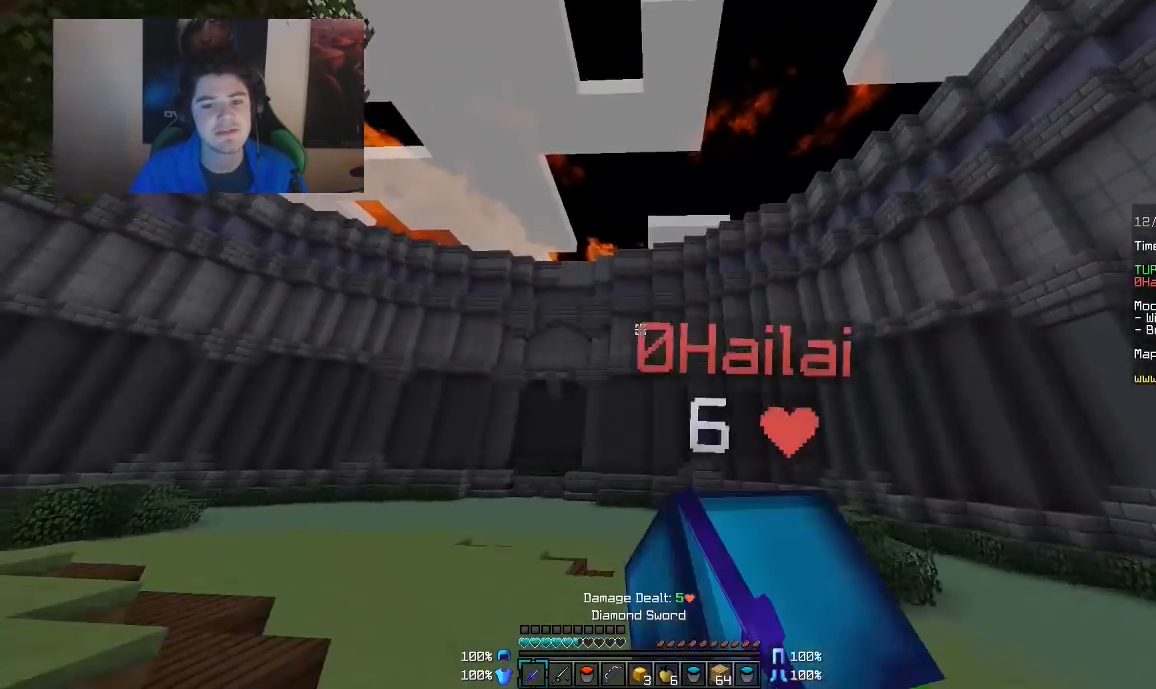
{"keys": ["w"], "mouse": [], "events": [[33, "w", "up"], [67, "mouse_left", "up"], [117, "mouse_left", "down"], [167, "mouse_left", "up"], [167, "w", "down"], [267, "a", "up"], [367, "mouse_right", "down"], [467, "mouse_right", "up"]]}
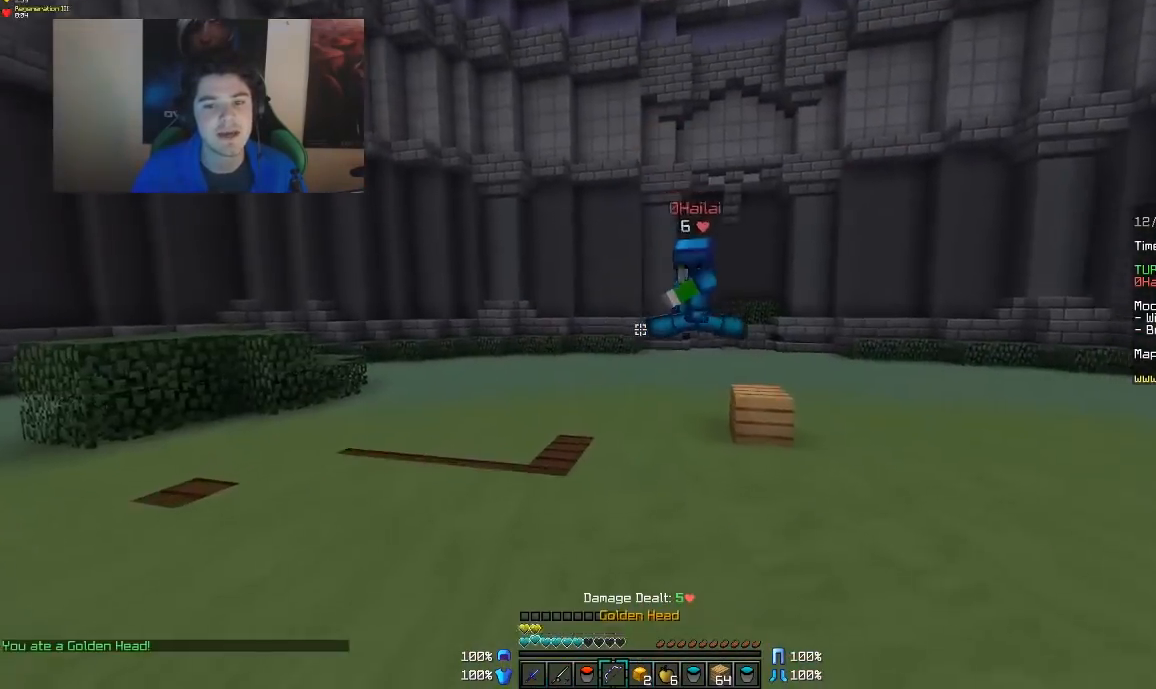
{"keys": ["w"], "mouse": ["left"], "events": [[417, "mouse_left", "down"]]}
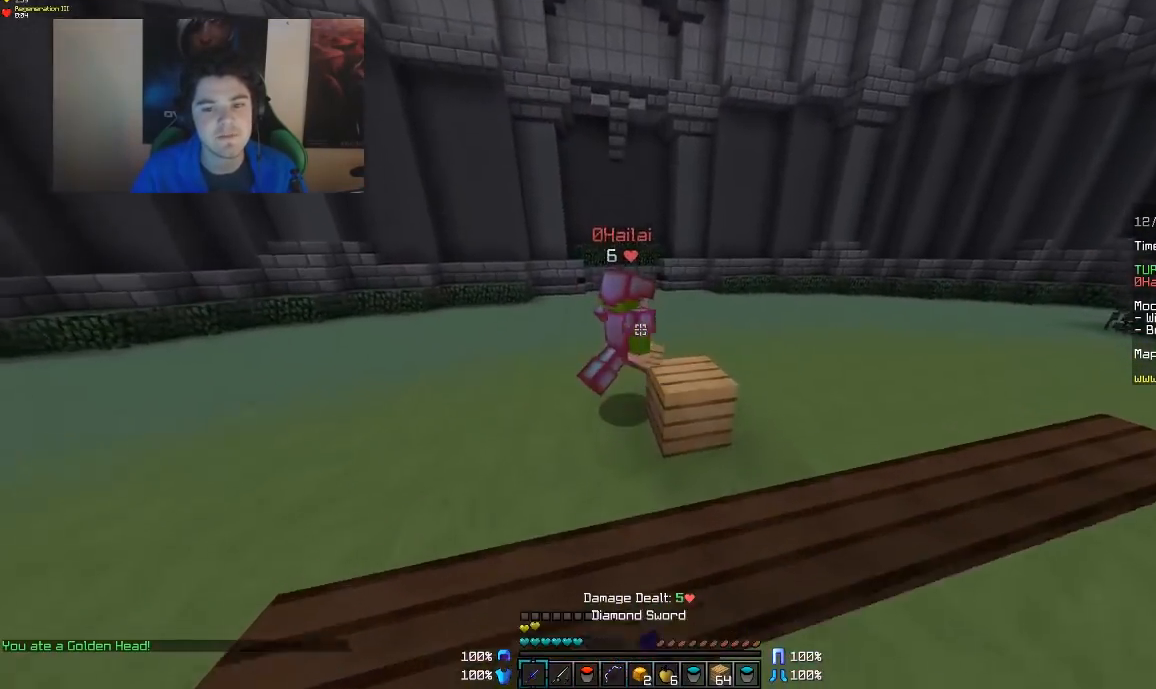
{"keys": ["d", "w"], "mouse": ["left"], "events": [[17, "mouse_left", "up"], [67, "mouse_left", "down"], [117, "mouse_left", "up"], [167, "mouse_left", "down"], [217, "mouse_left", "up"], [267, "mouse_left", "down"], [317, "d", "down"], [317, "mouse_left", "up"], [367, "mouse_left", "down"], [417, "mouse_left", "up"], [467, "mouse_left", "down"]]}